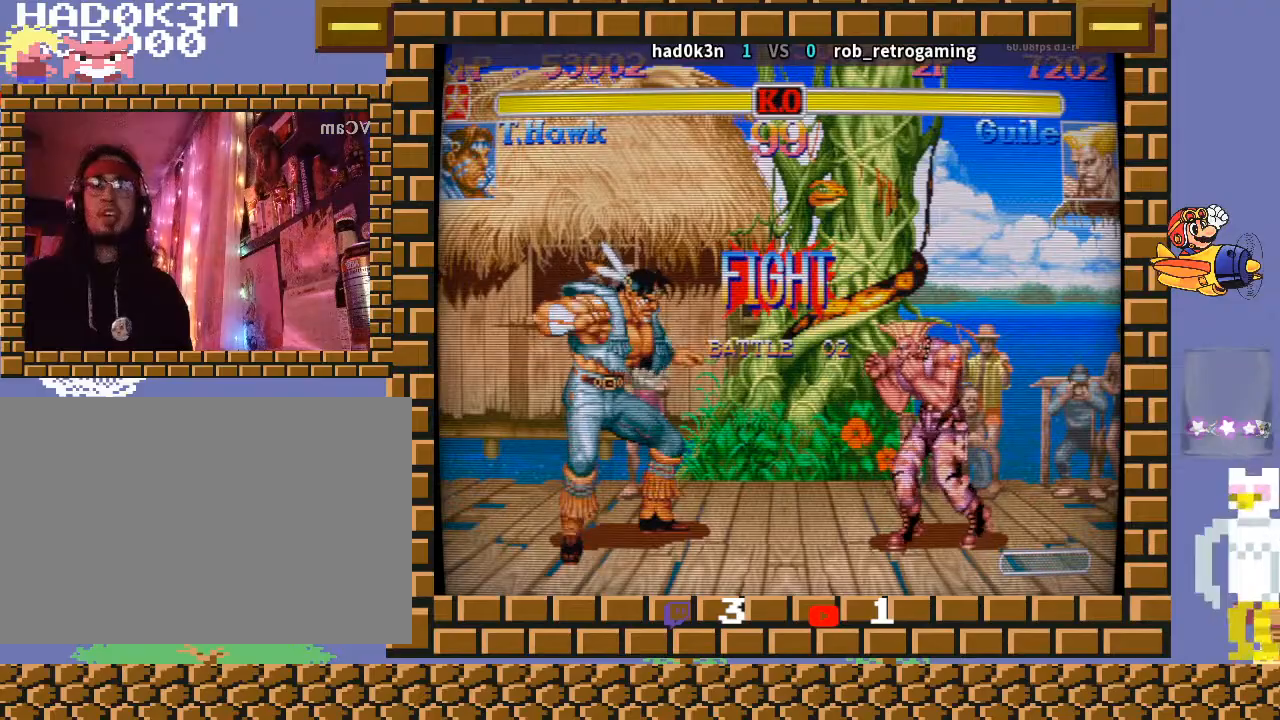
Gameplay with a controller (arcade stick); each line is a JSON object with the inputs held at the frame after it. "events" lists button and stick changes between this image and that frame as [ms after this image, input, new state], when the widget could be followed in between. Not read: L3 R3 Y.
{"buttons": [], "left_stick": "down-left", "events": []}
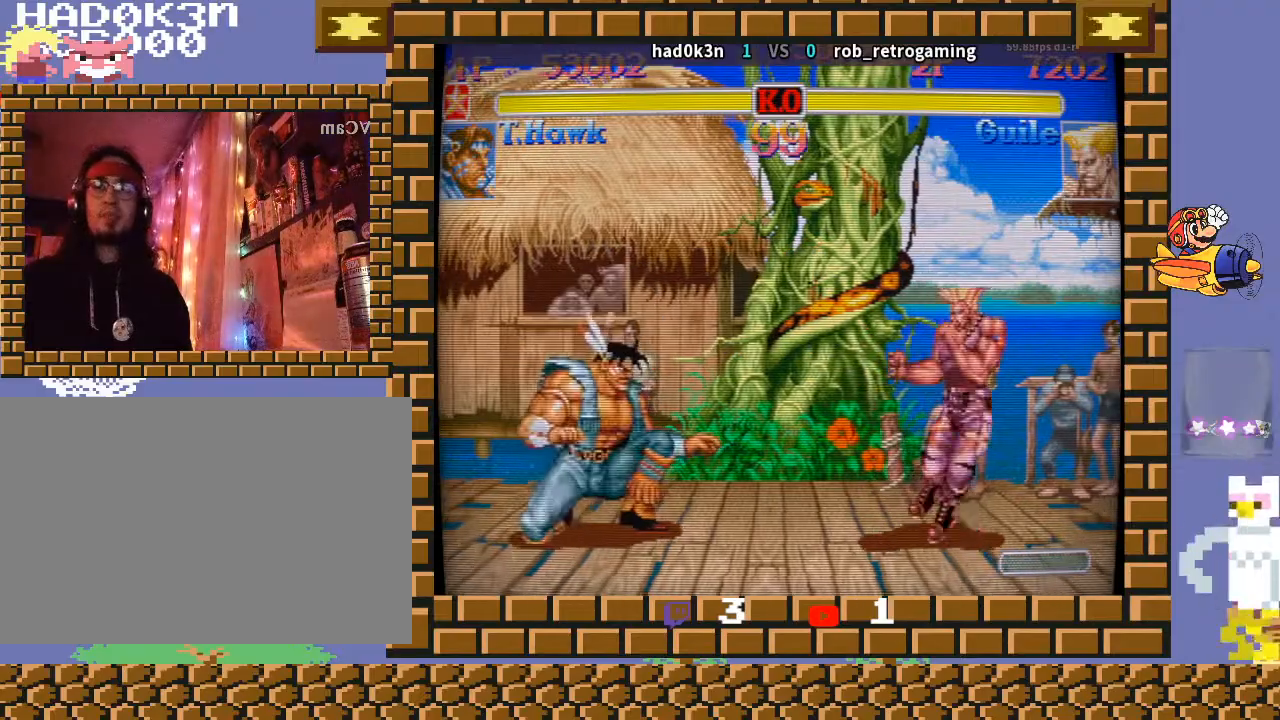
{"buttons": [], "left_stick": "up-right", "events": [[267, "left_stick", "center"], [333, "left_stick", "right"], [467, "left_stick", "up-right"]]}
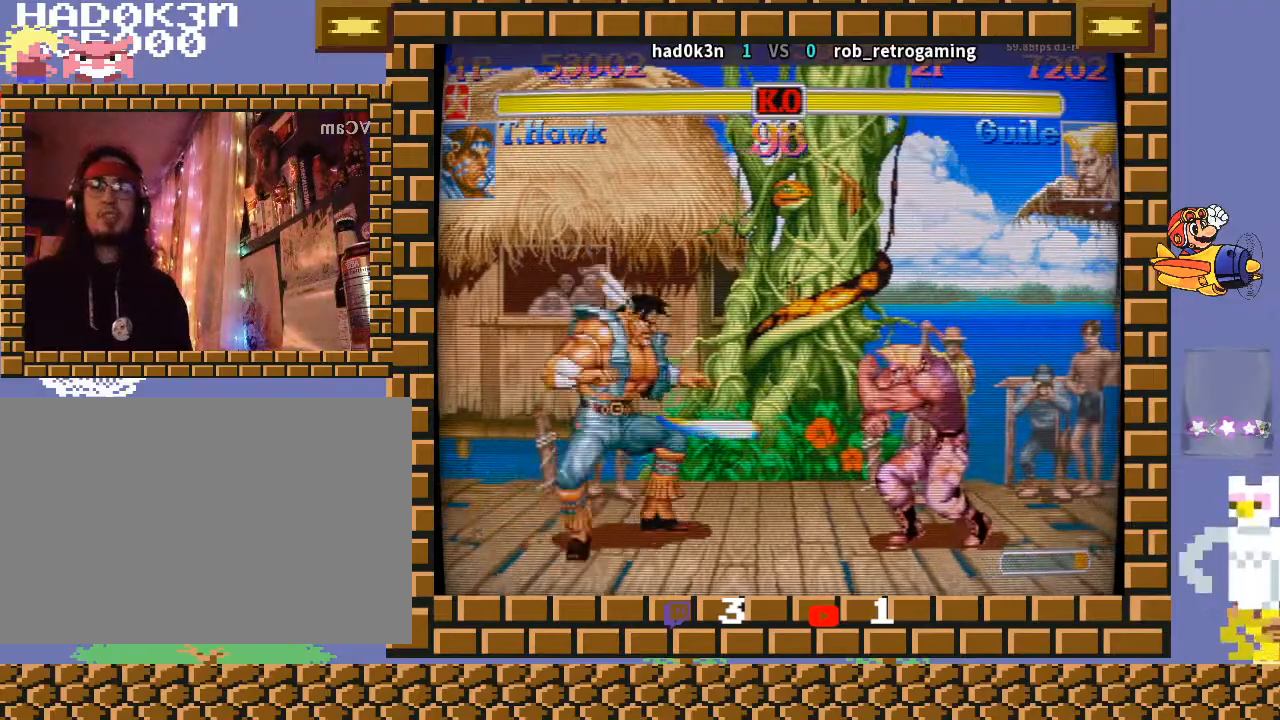
{"buttons": [], "left_stick": "down-left", "events": [[133, "left_stick", "down-left"]]}
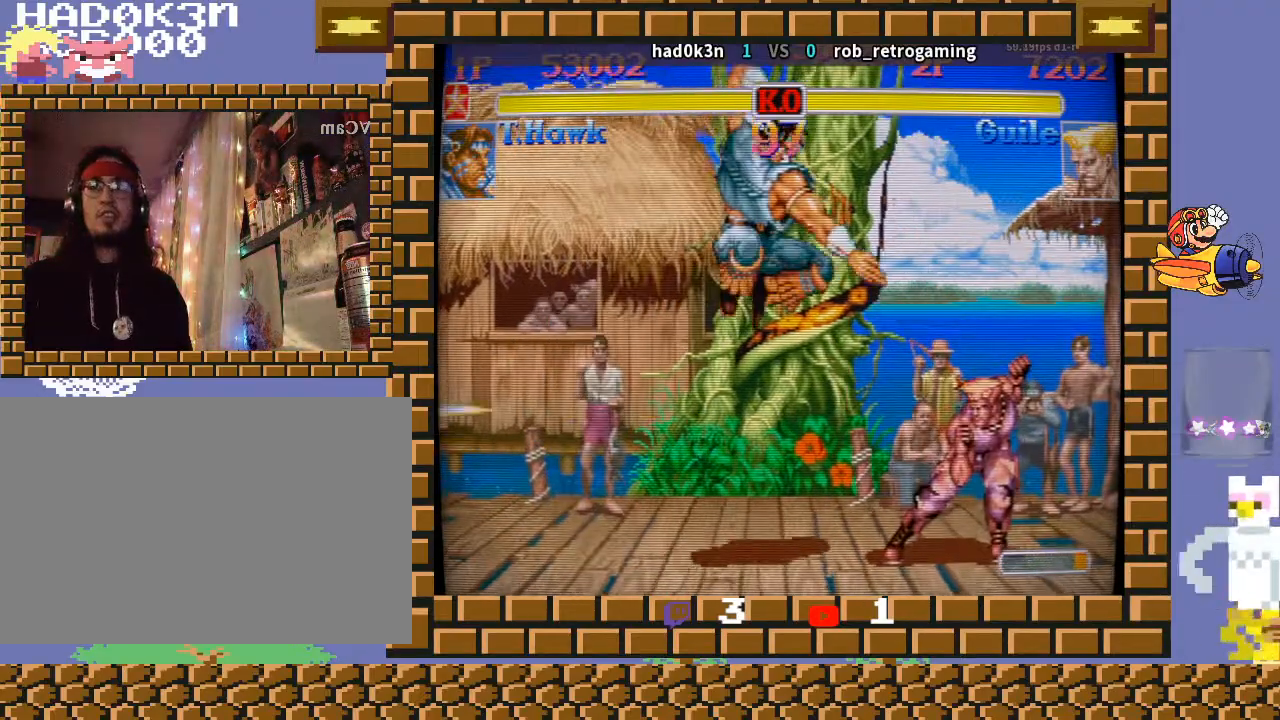
{"buttons": [], "left_stick": "down-left", "events": [[233, "left_stick", "right"], [300, "left_stick", "down"], [367, "left_stick", "right"], [500, "left_stick", "down-left"]]}
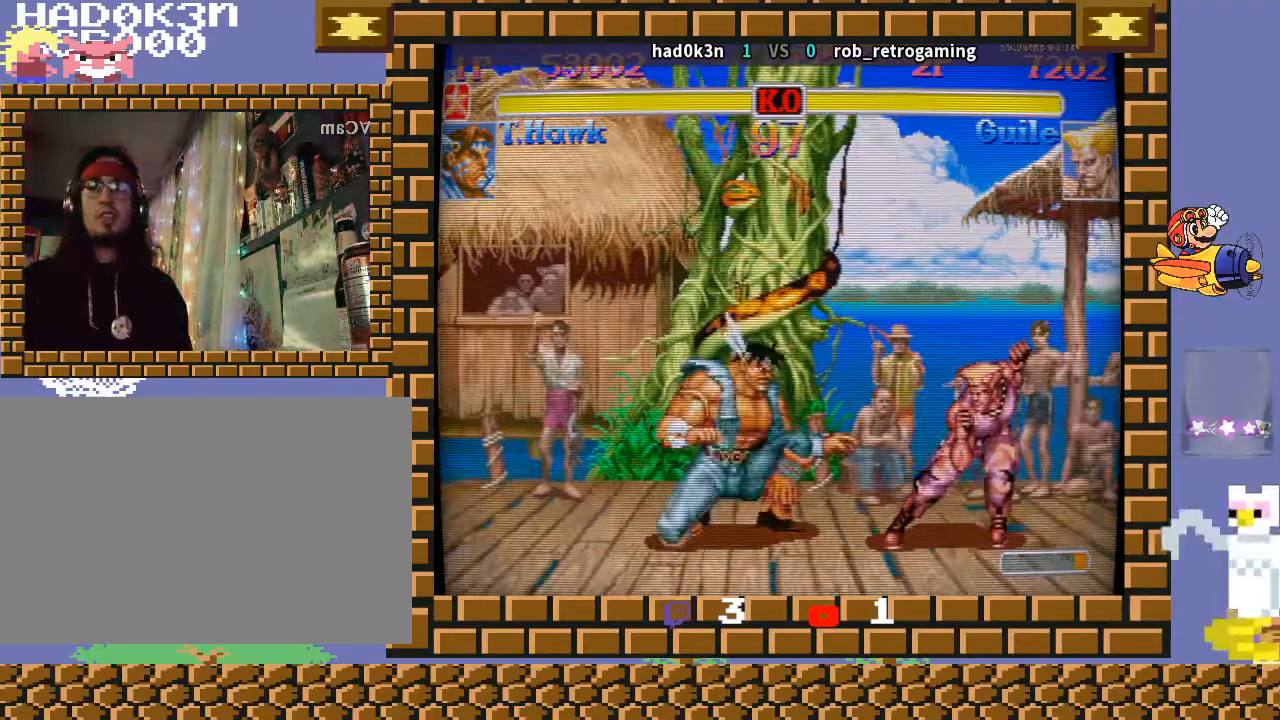
{"buttons": [], "left_stick": "down-left", "events": []}
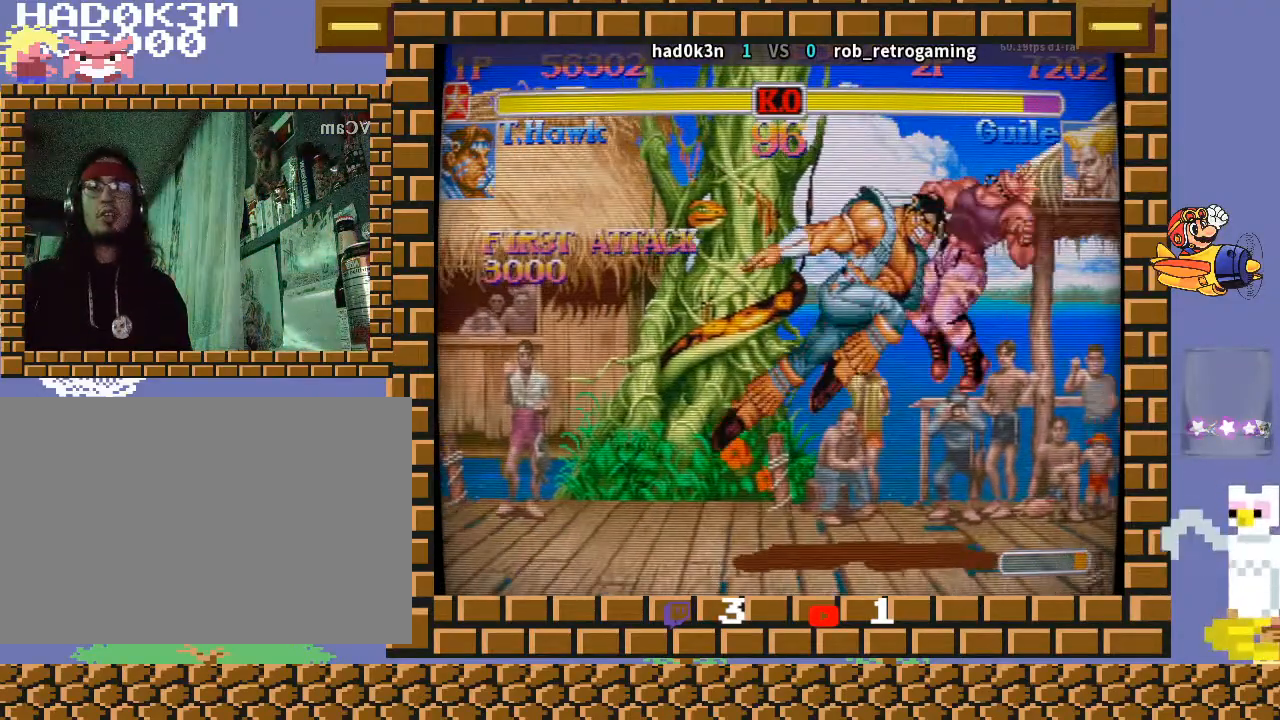
{"buttons": [], "left_stick": "center", "events": [[267, "left_stick", "center"]]}
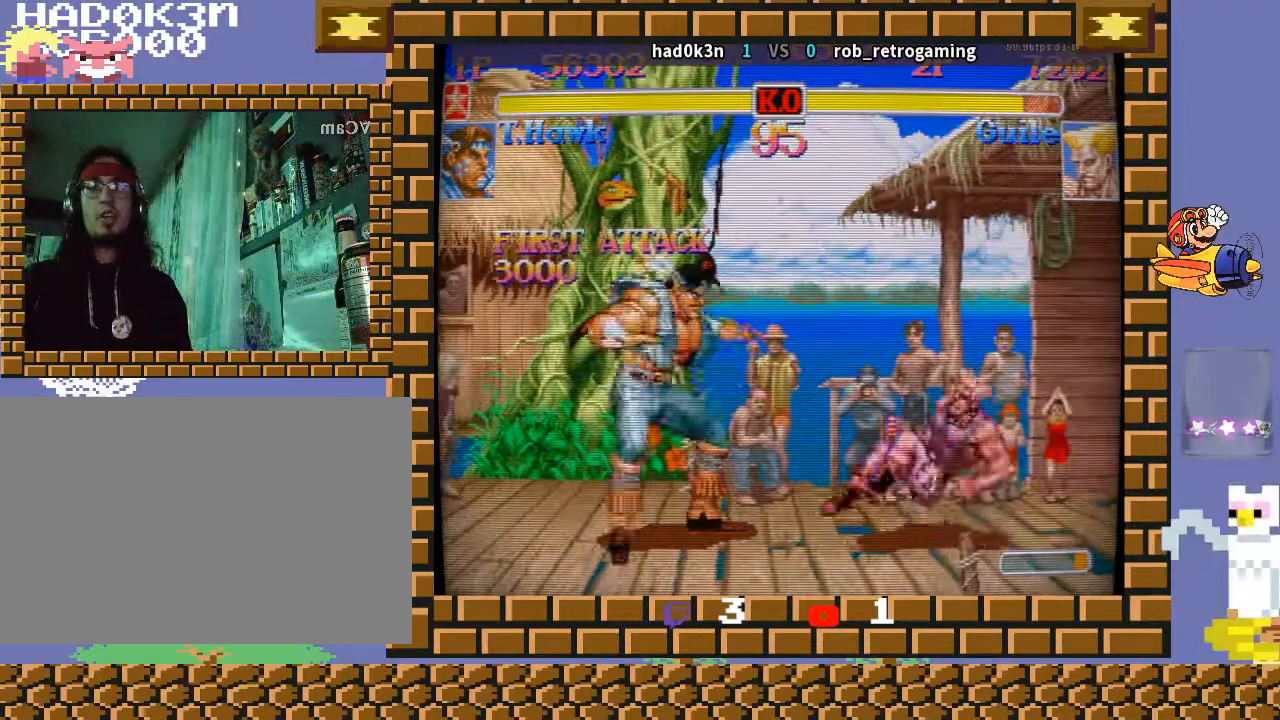
{"buttons": [], "left_stick": "down-left", "events": [[33, "left_stick", "right"], [333, "left_stick", "up-right"], [500, "left_stick", "down-left"]]}
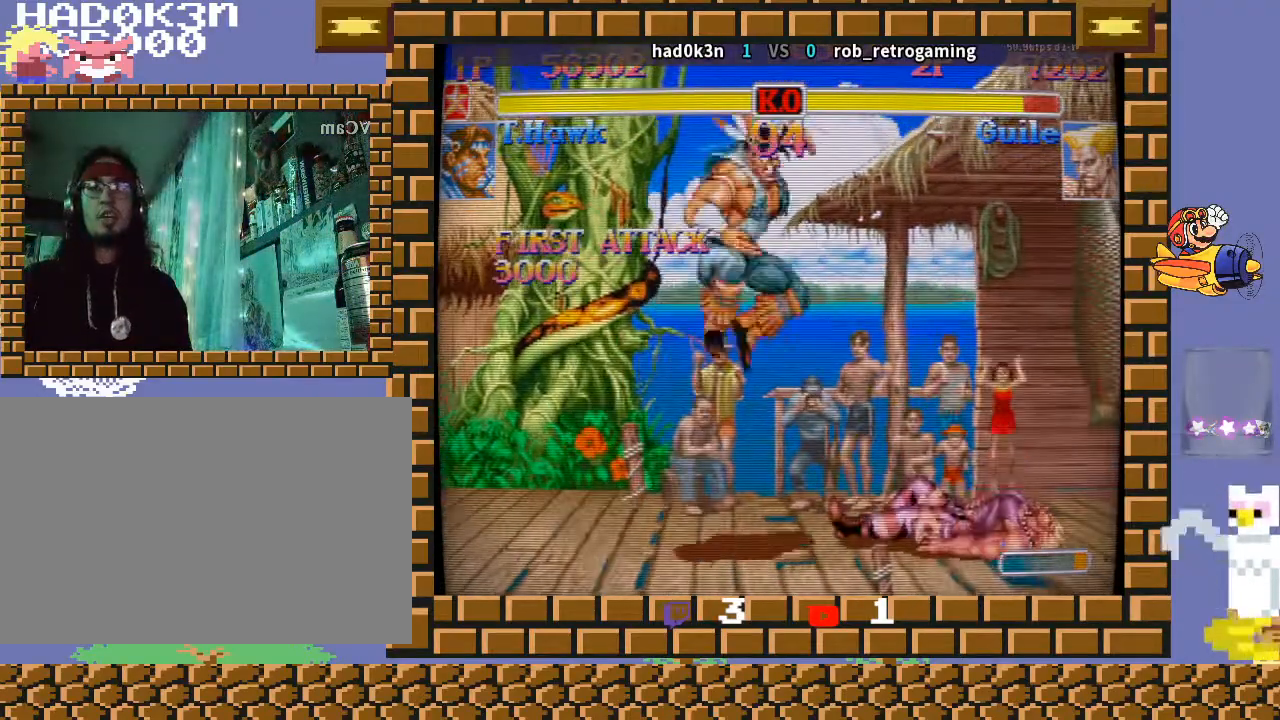
{"buttons": [], "left_stick": "down-left", "events": []}
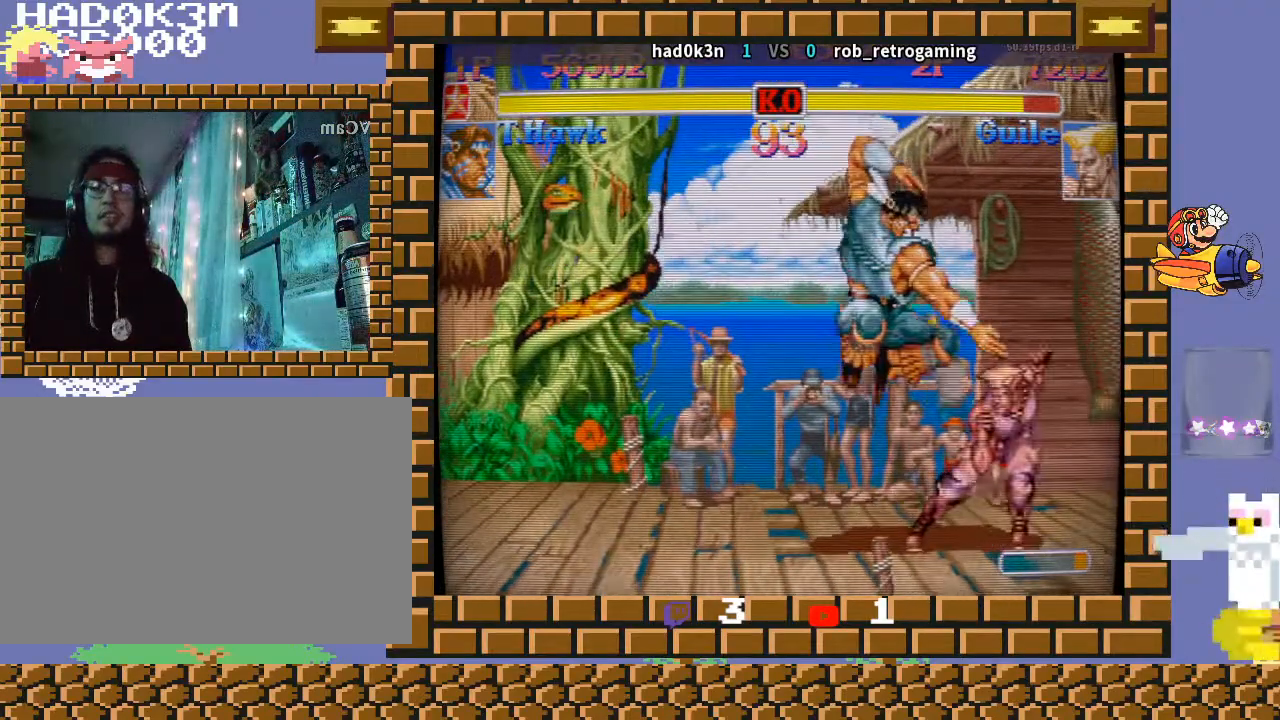
{"buttons": ["TRIANGLE", "R1"], "left_stick": "left", "events": [[200, "left_stick", "center"], [333, "TRIANGLE", "down"], [367, "left_stick", "left"], [467, "R1", "down"]]}
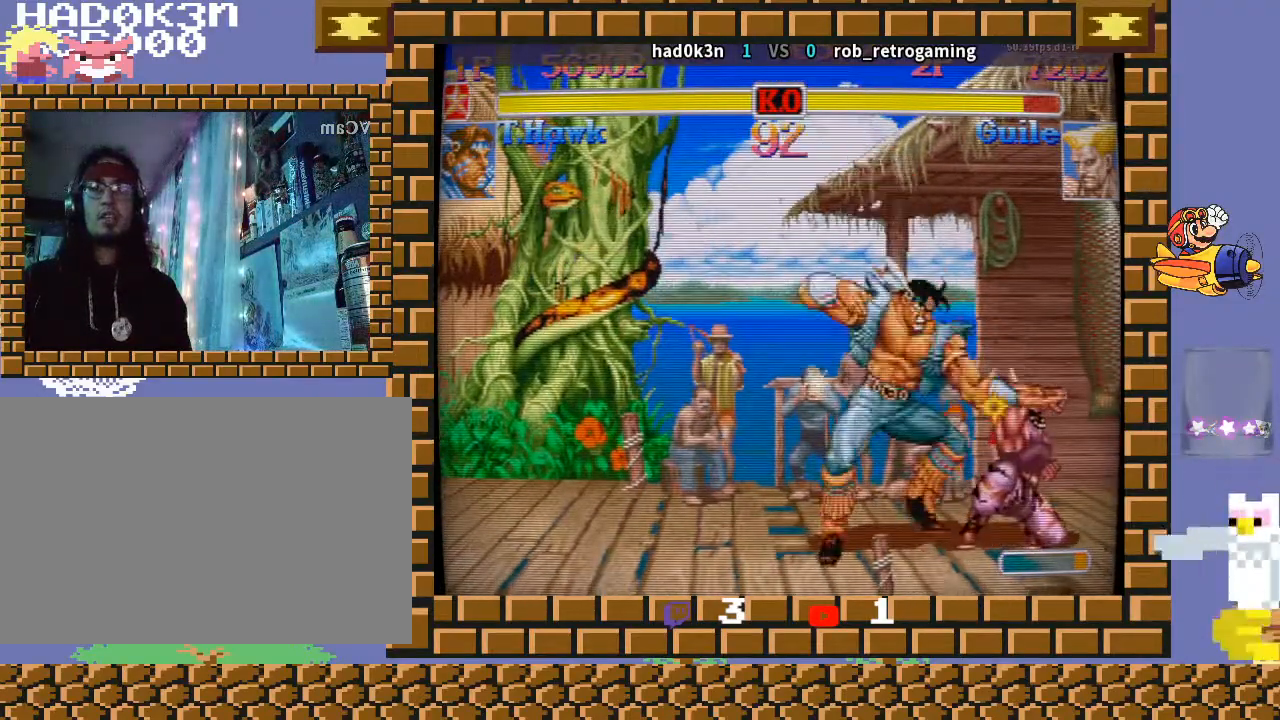
{"buttons": [], "left_stick": "down-left", "events": [[33, "left_stick", "down"], [100, "left_stick", "right"], [200, "R1", "up"], [233, "TRIANGLE", "up"], [300, "left_stick", "down-left"]]}
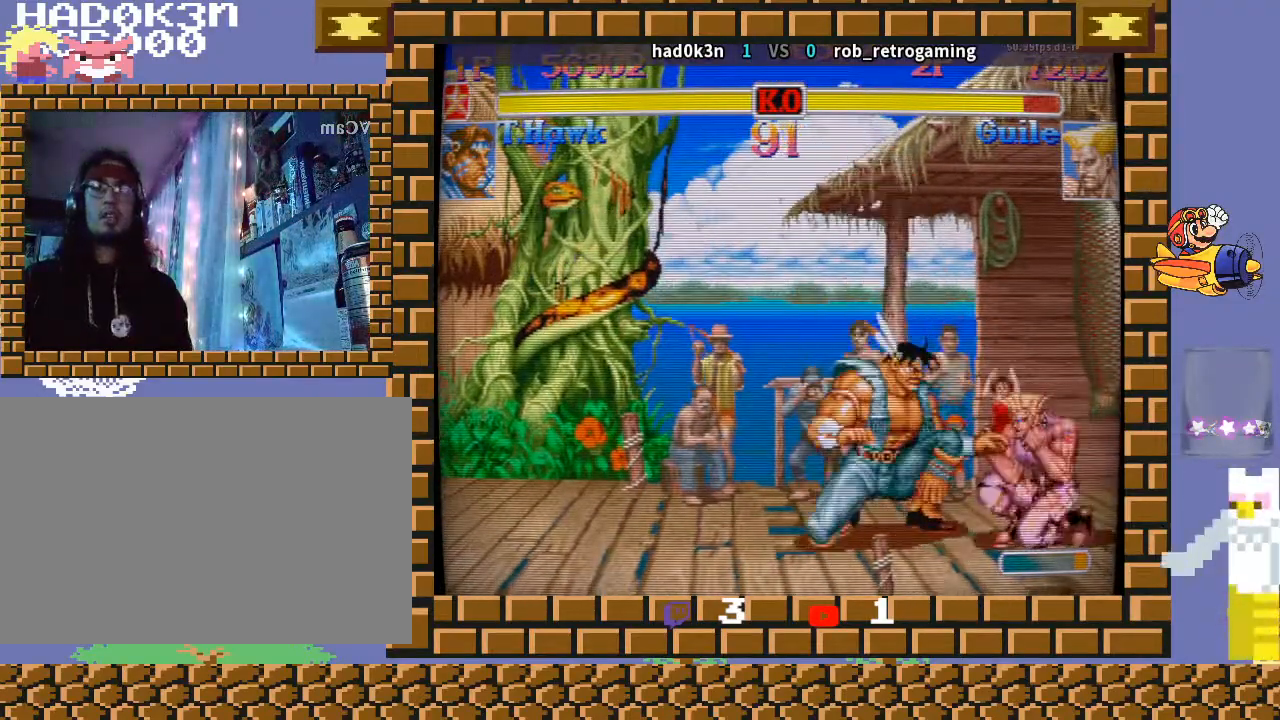
{"buttons": [], "left_stick": "up-right", "events": [[467, "left_stick", "up-right"]]}
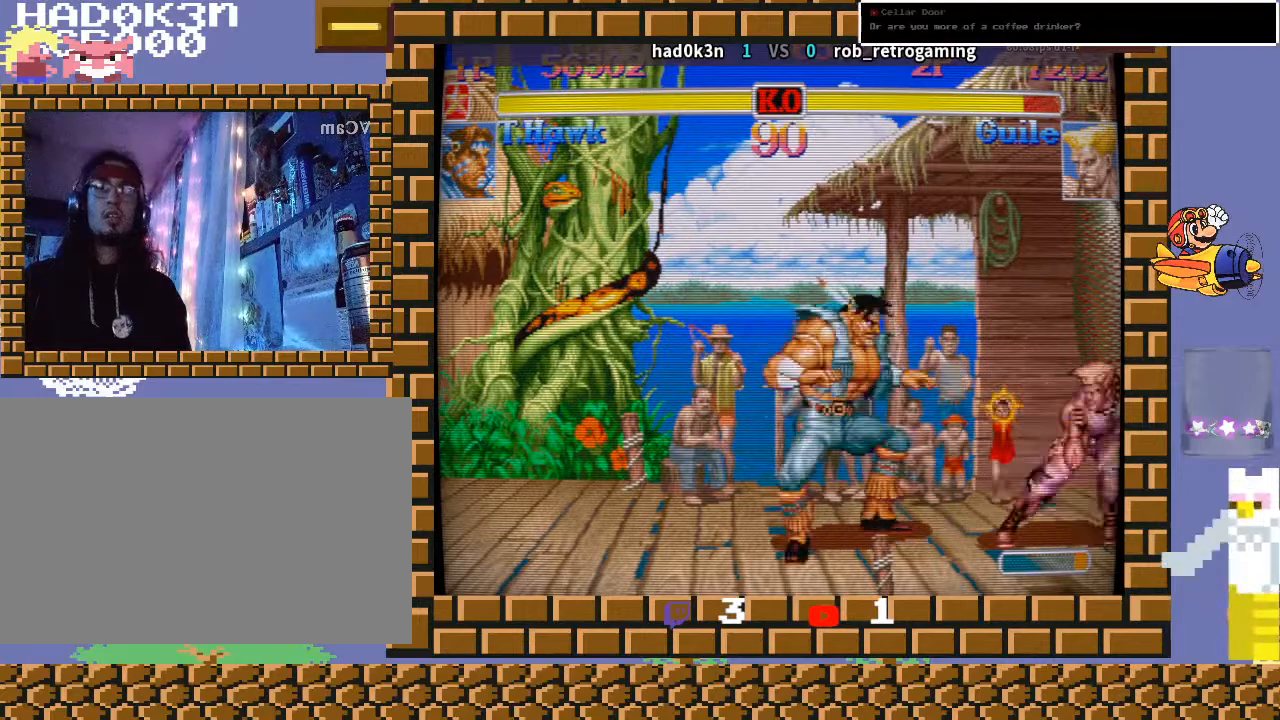
{"buttons": [], "left_stick": "center", "events": [[133, "left_stick", "center"]]}
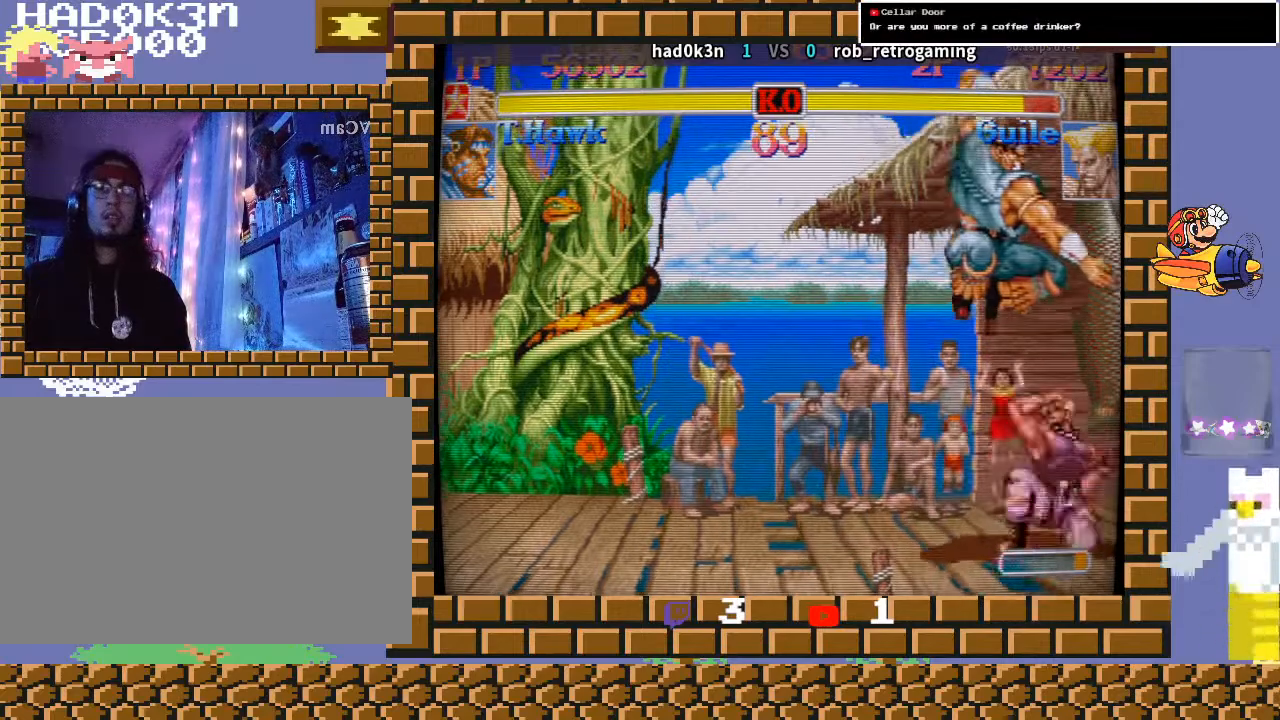
{"buttons": ["TRIANGLE", "R1"], "left_stick": "left", "events": [[433, "TRIANGLE", "down"], [467, "R1", "down"], [500, "left_stick", "left"]]}
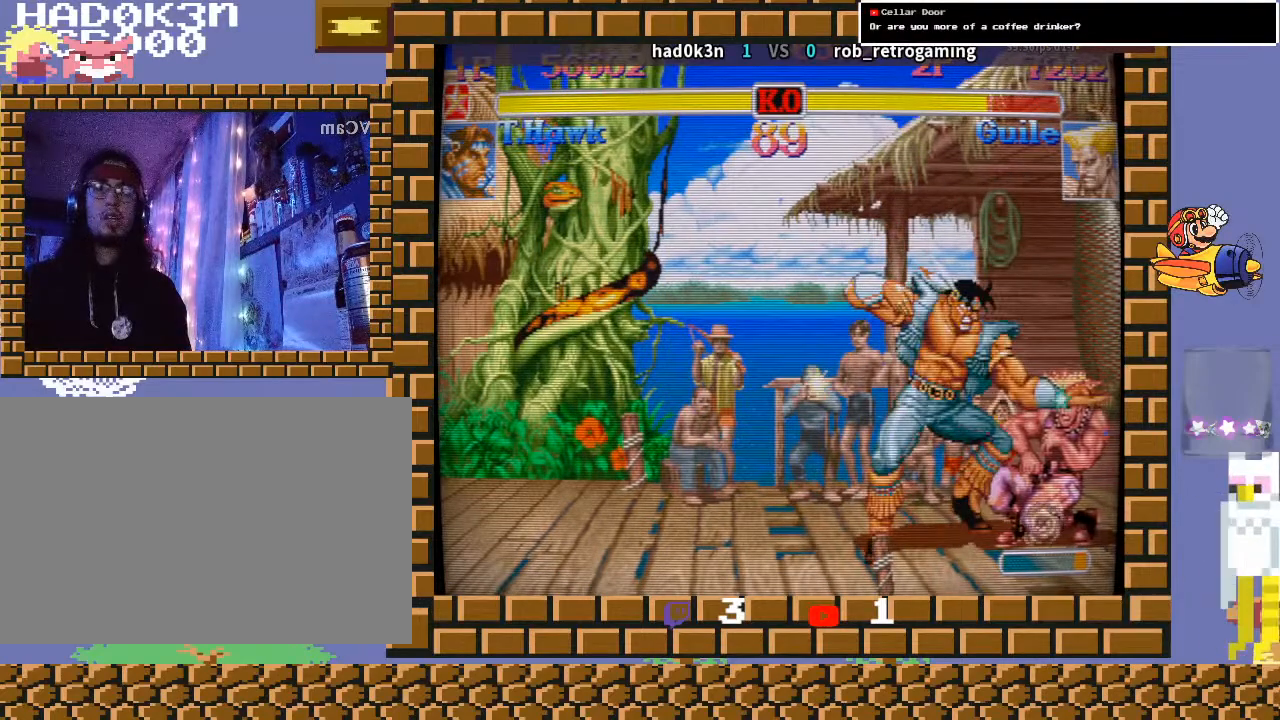
{"buttons": [], "left_stick": "down-left", "events": [[100, "left_stick", "down"], [200, "left_stick", "right"], [233, "R1", "up"], [267, "TRIANGLE", "up"], [333, "left_stick", "down-left"]]}
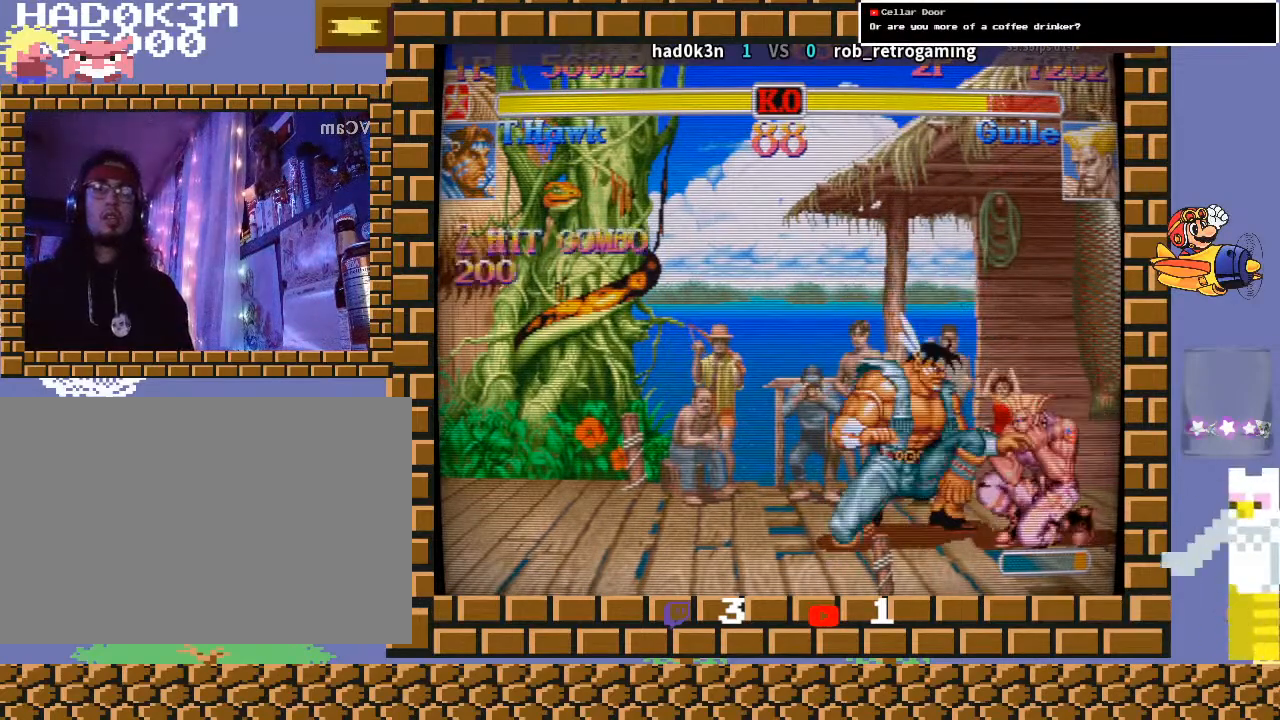
{"buttons": [], "left_stick": "down-left", "events": []}
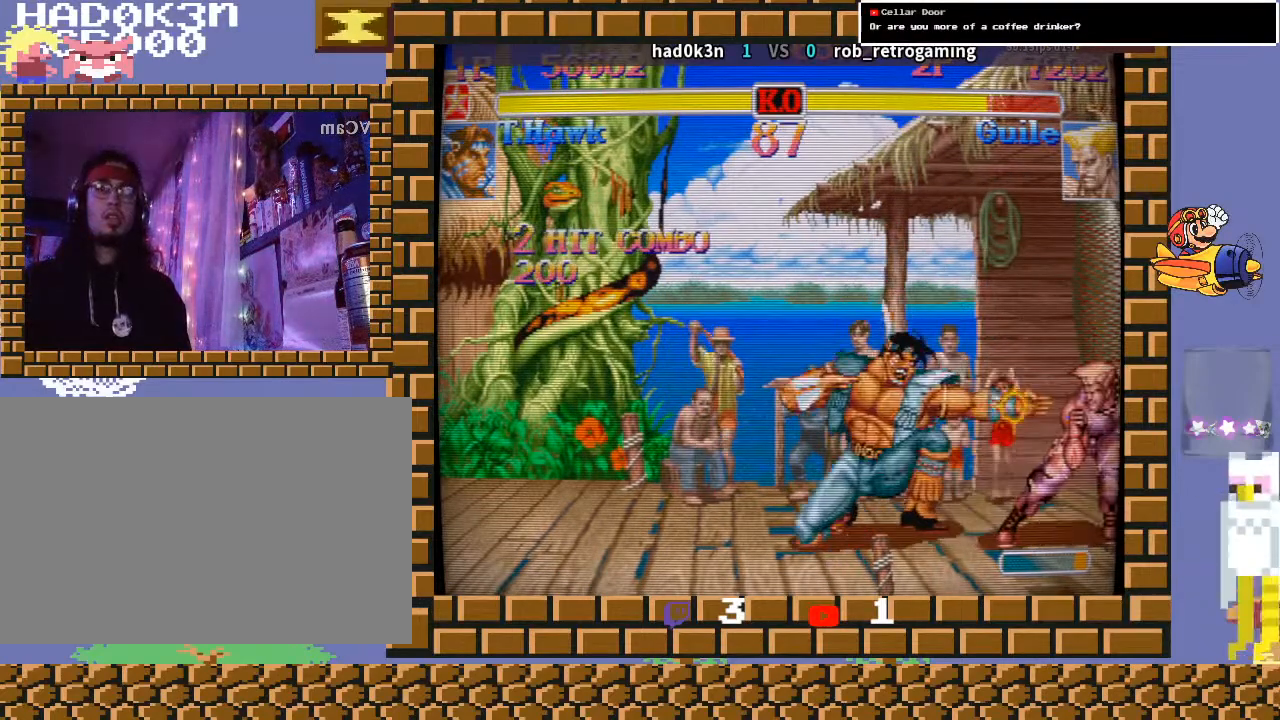
{"buttons": [], "left_stick": "center", "events": [[133, "left_stick", "center"], [200, "left_stick", "right"], [300, "left_stick", "up-right"], [467, "left_stick", "center"]]}
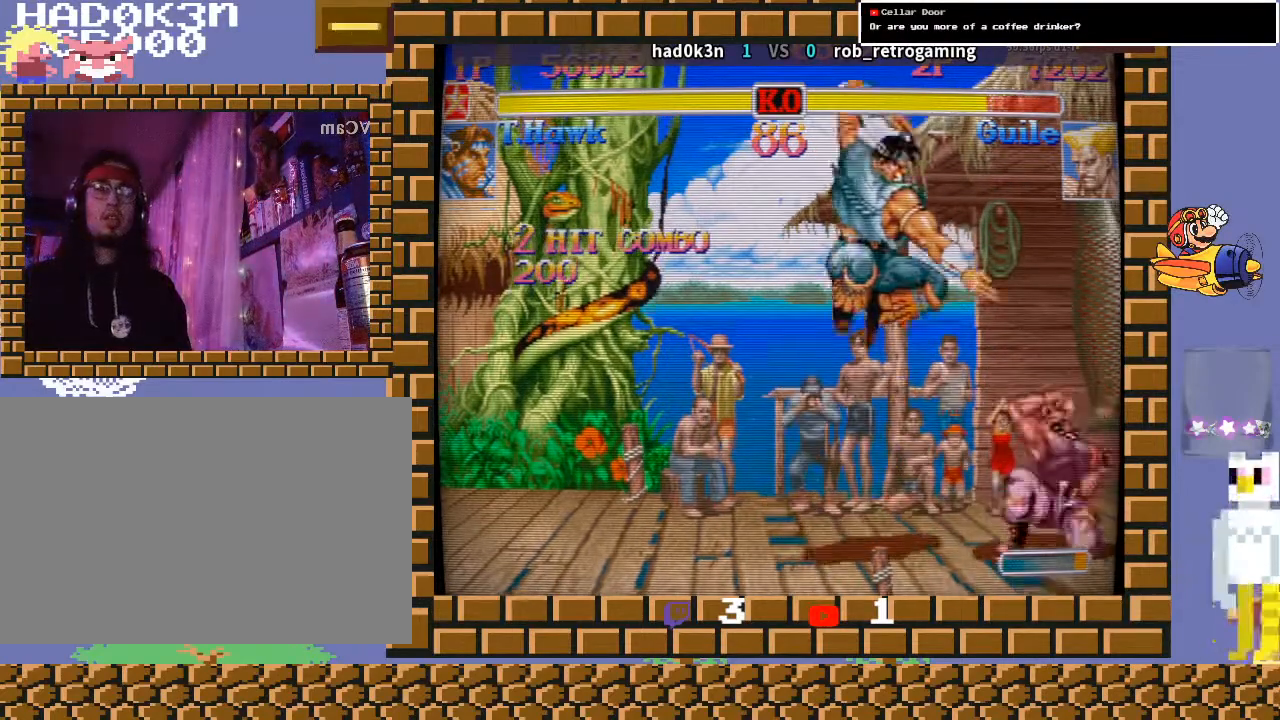
{"buttons": [], "left_stick": "center", "events": []}
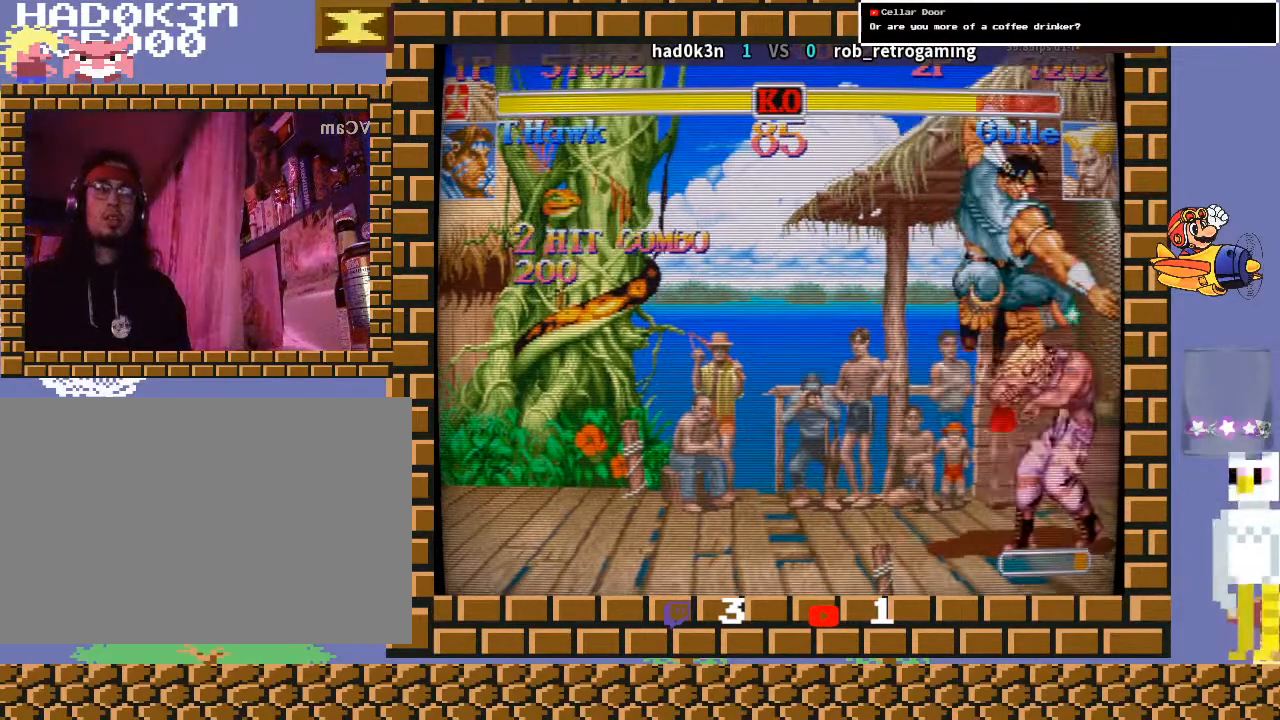
{"buttons": ["TRIANGLE", "R1"], "left_stick": "down-right", "events": [[267, "TRIANGLE", "down"], [300, "left_stick", "left"], [333, "R1", "down"], [500, "left_stick", "down-right"]]}
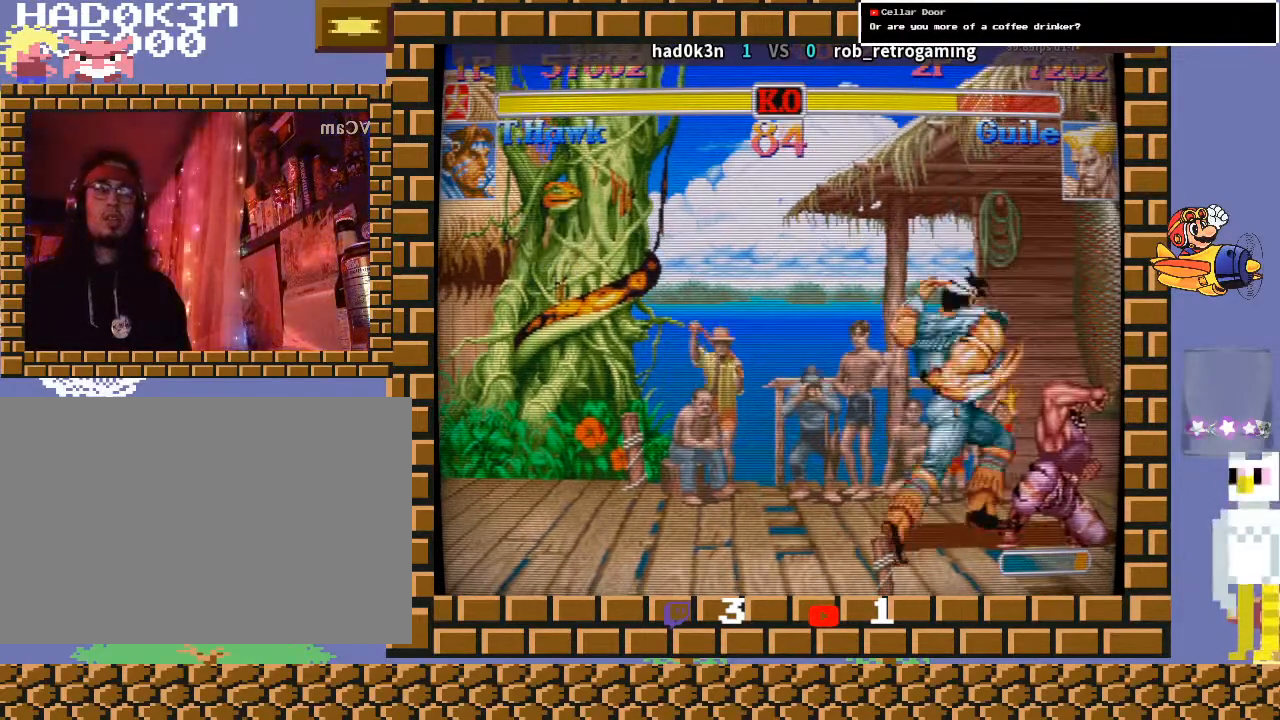
{"buttons": [], "left_stick": "down-left", "events": [[67, "R1", "up"], [67, "left_stick", "right"], [133, "TRIANGLE", "up"], [200, "left_stick", "down-left"]]}
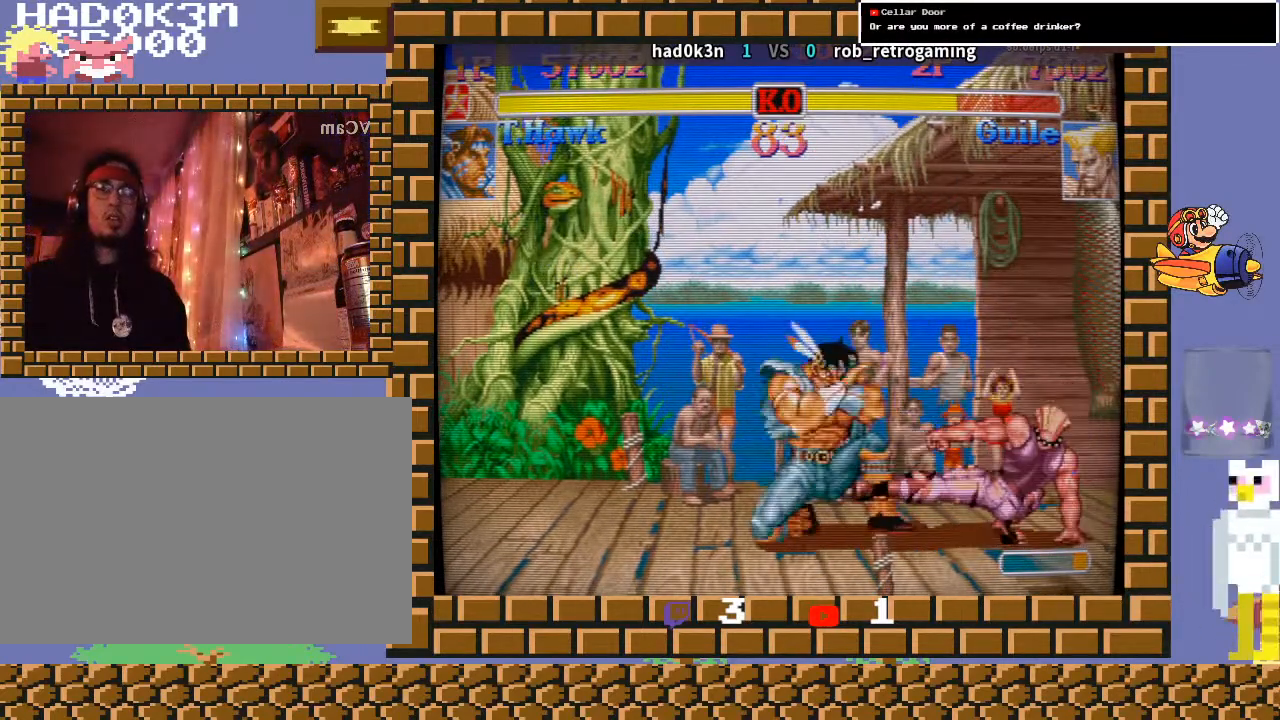
{"buttons": [], "left_stick": "down-right", "events": [[300, "left_stick", "right"], [367, "left_stick", "down"], [400, "TRIANGLE", "down"], [433, "TRIANGLE", "up"], [433, "left_stick", "down-right"]]}
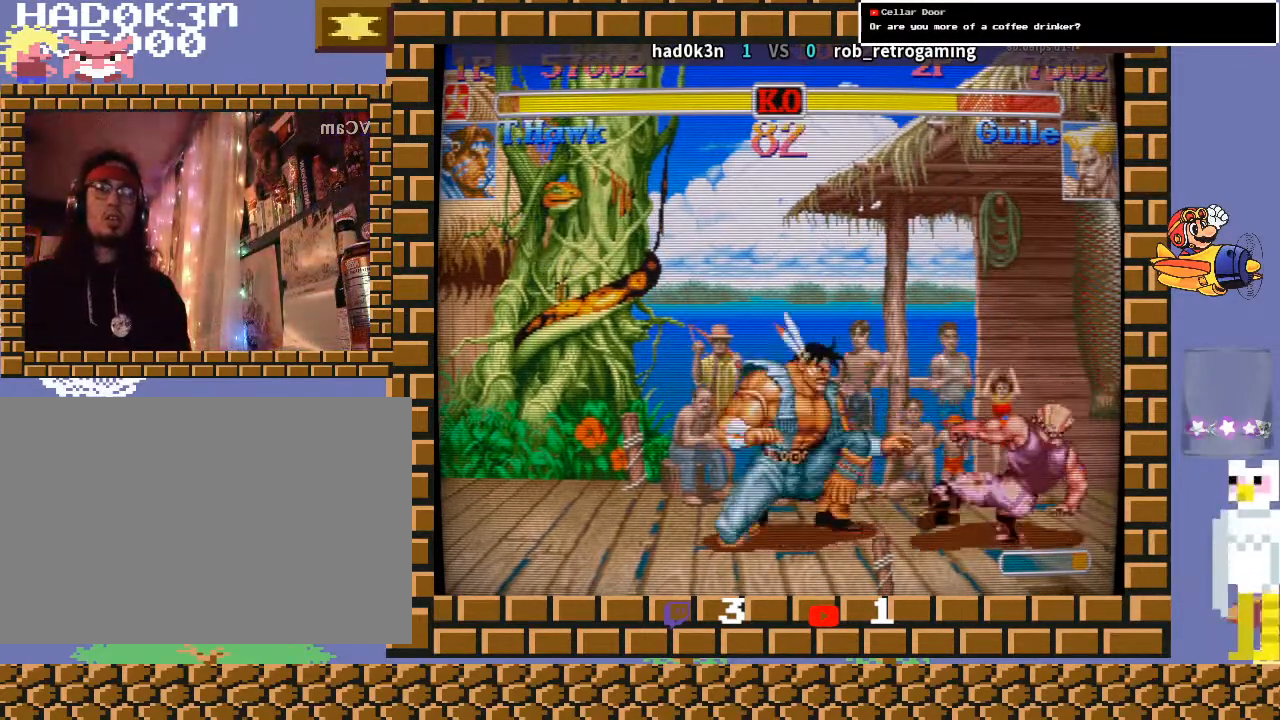
{"buttons": [], "left_stick": "down-left", "events": [[67, "left_stick", "down-left"]]}
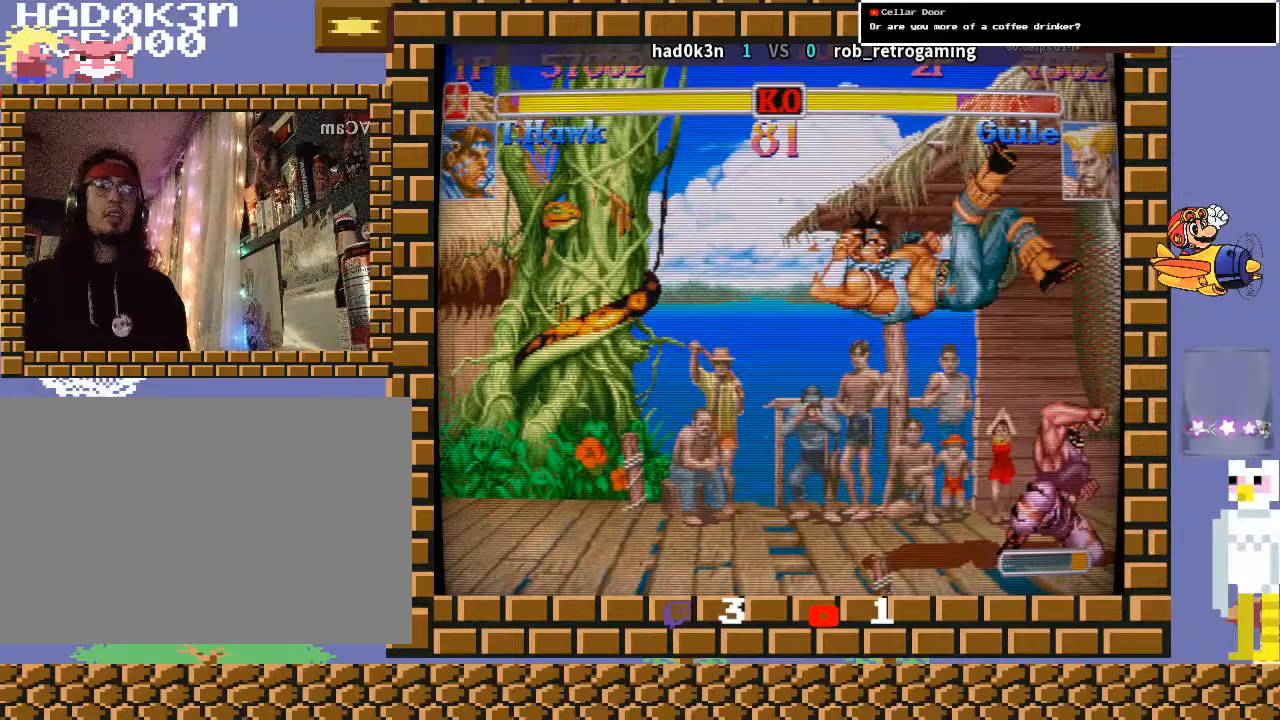
{"buttons": [], "left_stick": "down-left", "events": []}
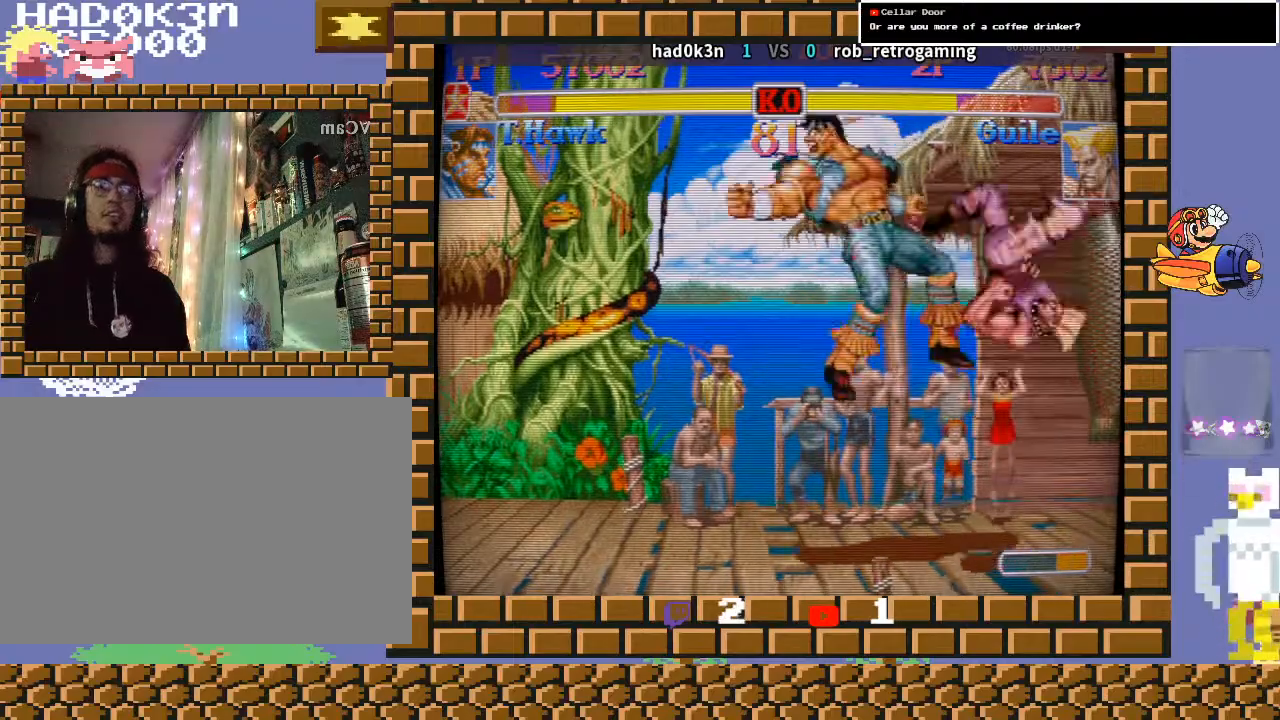
{"buttons": [], "left_stick": "down-left", "events": []}
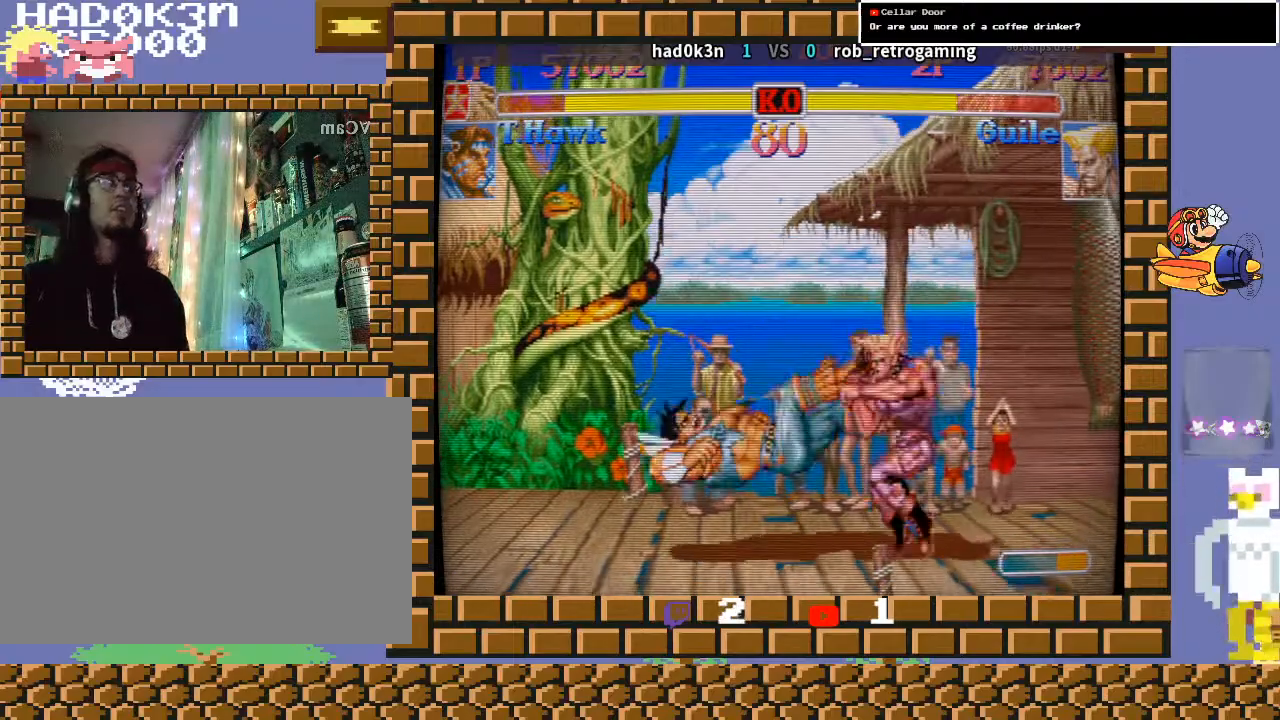
{"buttons": [], "left_stick": "center", "events": [[67, "left_stick", "center"]]}
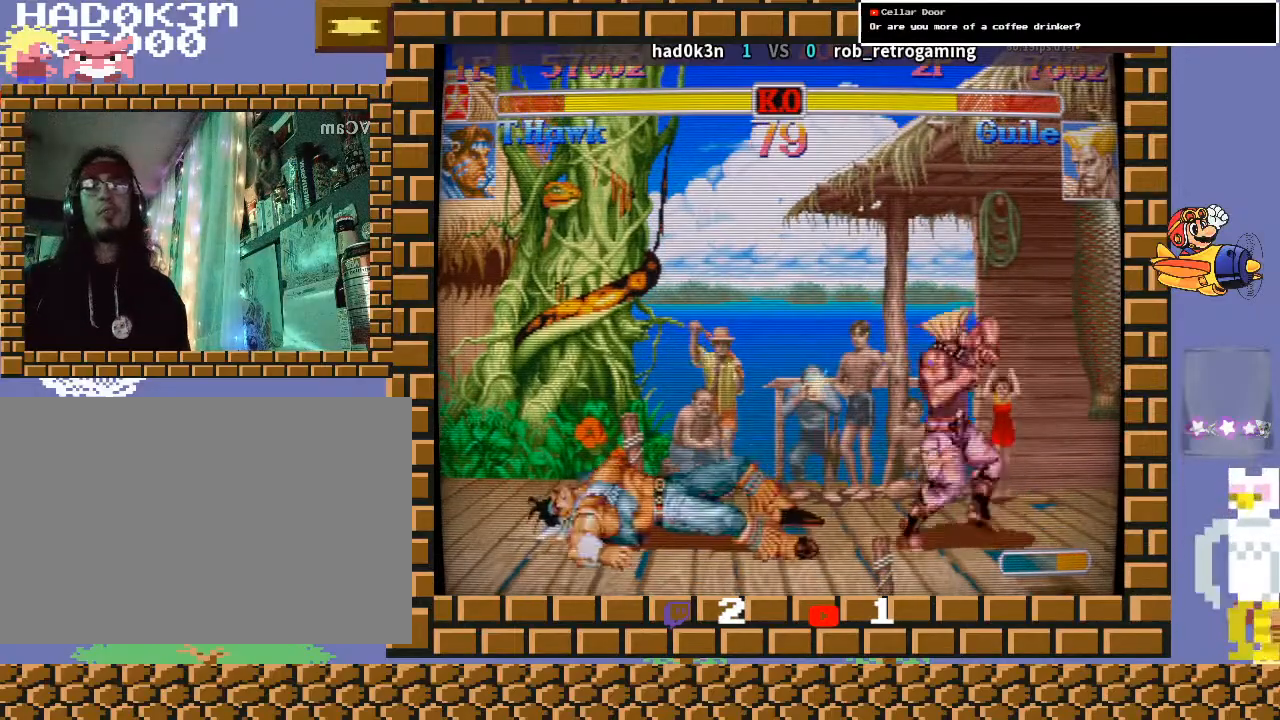
{"buttons": [], "left_stick": "down", "events": [[433, "left_stick", "right"], [500, "left_stick", "down"]]}
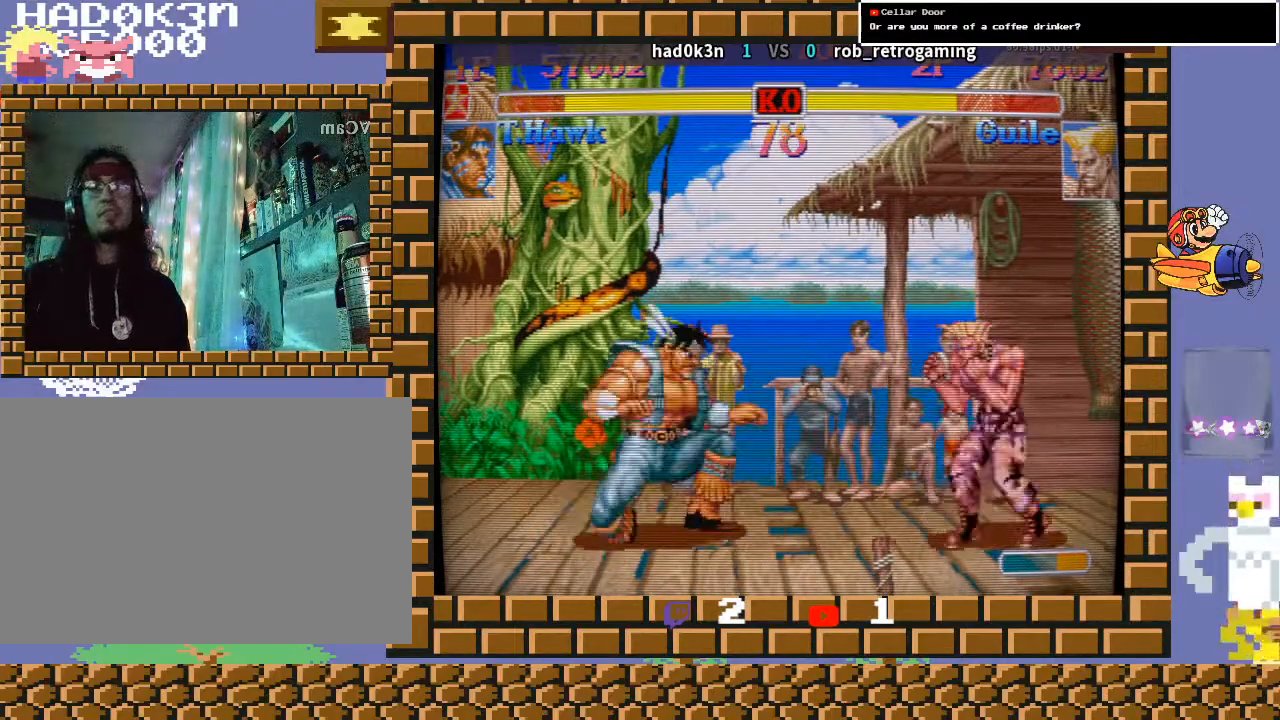
{"buttons": [], "left_stick": "center", "events": [[33, "left_stick", "down-left"], [200, "left_stick", "right"], [267, "left_stick", "up-right"], [433, "left_stick", "center"]]}